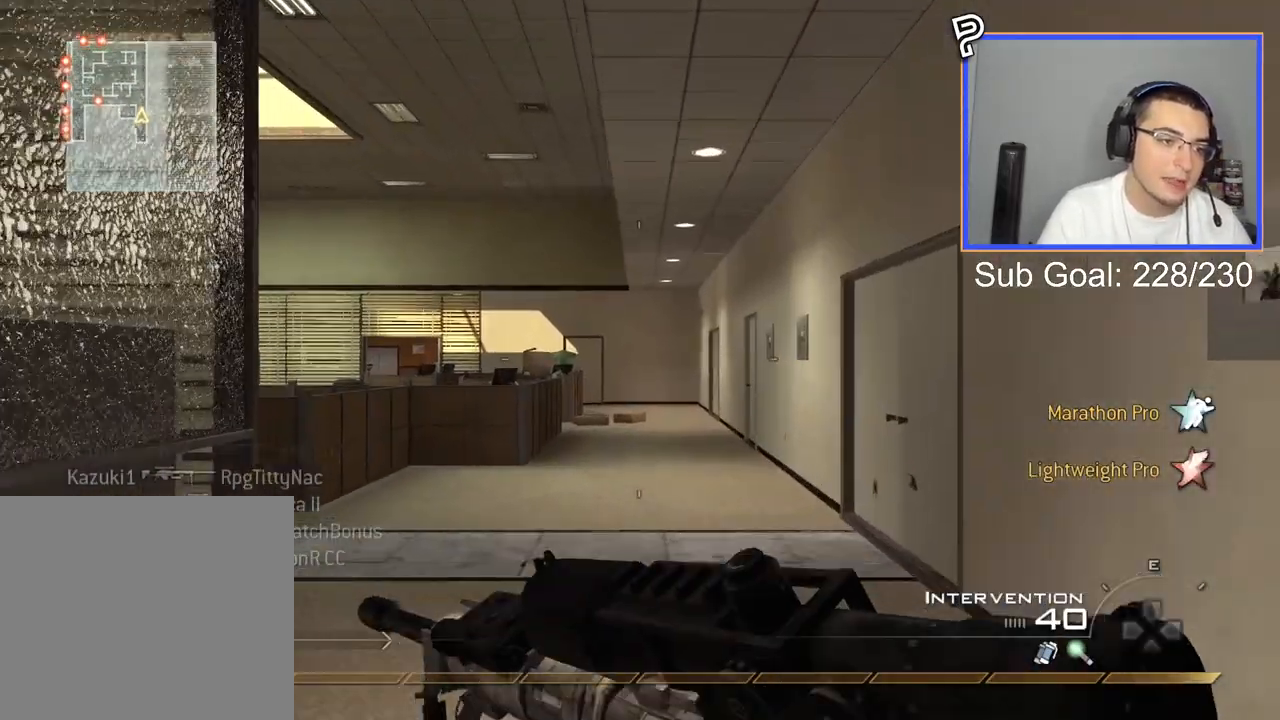
Gameplay with a controller (PlayStation layout); each line is a JSON object with the inputs held at the frame after it. "events" lists button and stick changes between this image and that frame as [ms after this image, input, new state], when the widget could be followed in between.
{"buttons": [], "left_stick": "up", "right_stick": "center", "events": [[234, "right_stick", "left"], [401, "right_stick", "center"]]}
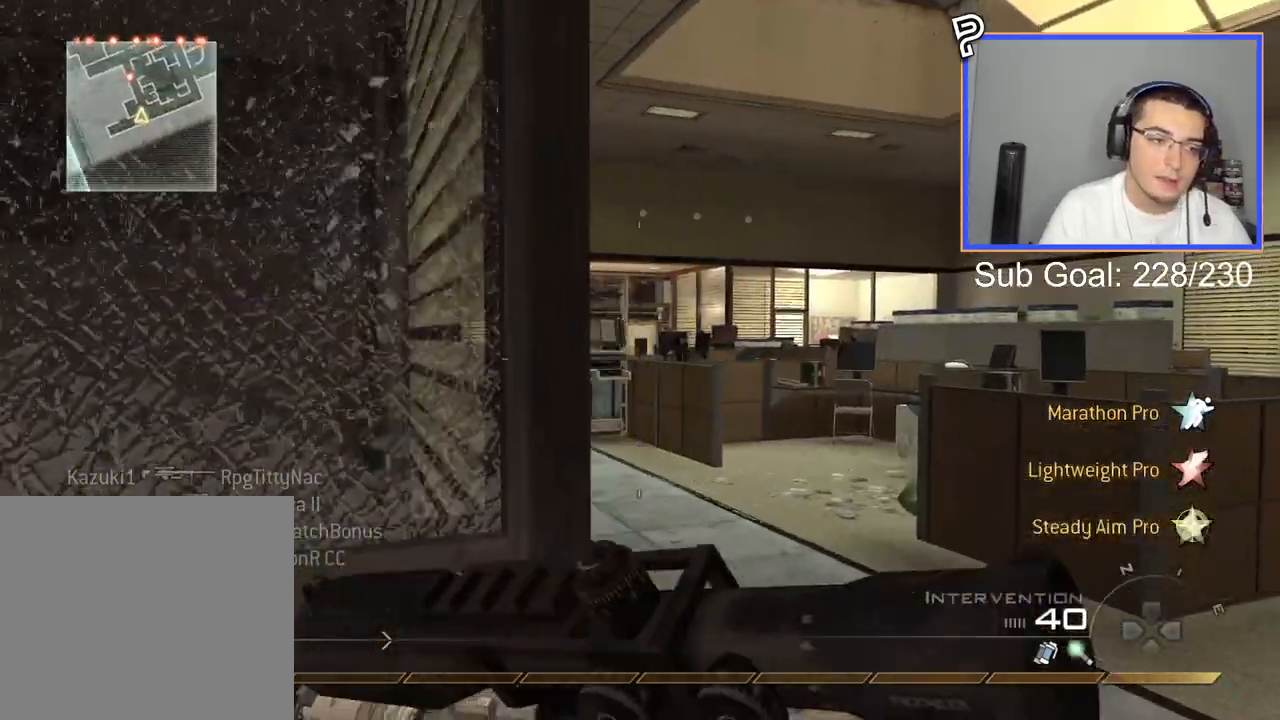
{"buttons": [], "left_stick": "up", "right_stick": "left", "events": [[484, "right_stick", "left"]]}
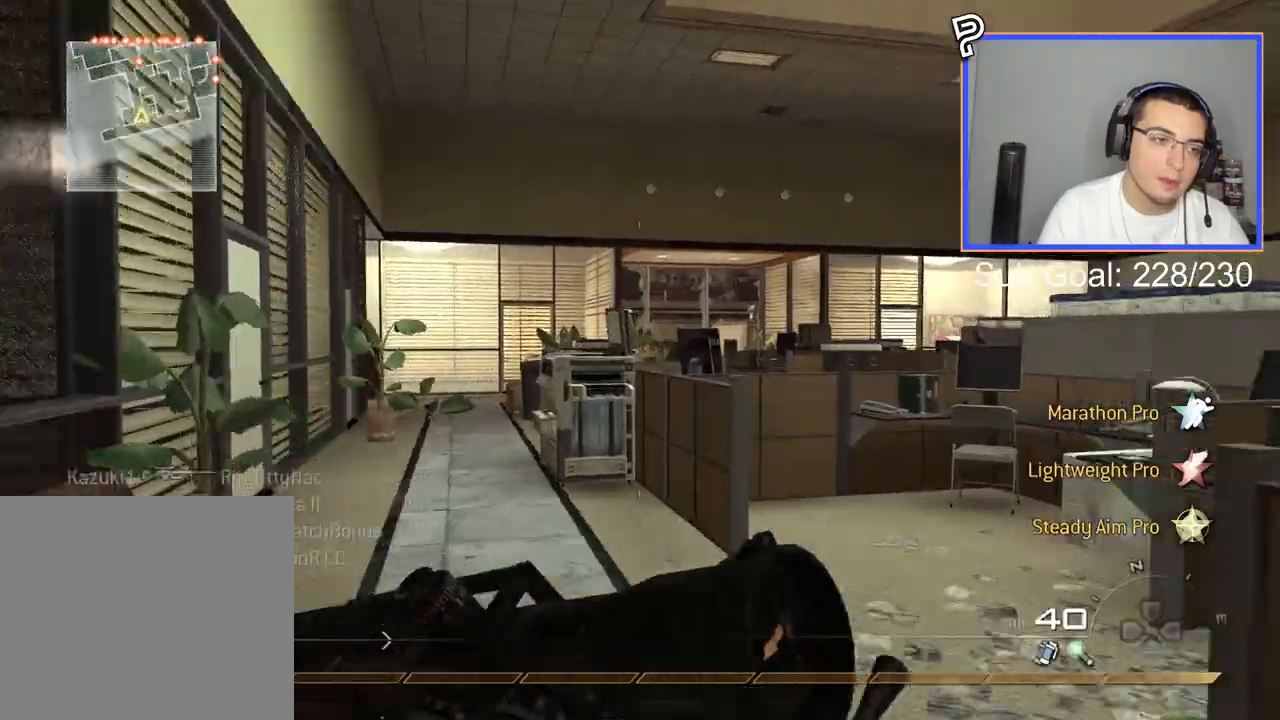
{"buttons": ["CIRCLE"], "left_stick": "up", "right_stick": "center", "events": [[317, "right_stick", "right"], [384, "CROSS", "down"], [417, "right_stick", "center"], [451, "CIRCLE", "down"], [467, "CROSS", "up"]]}
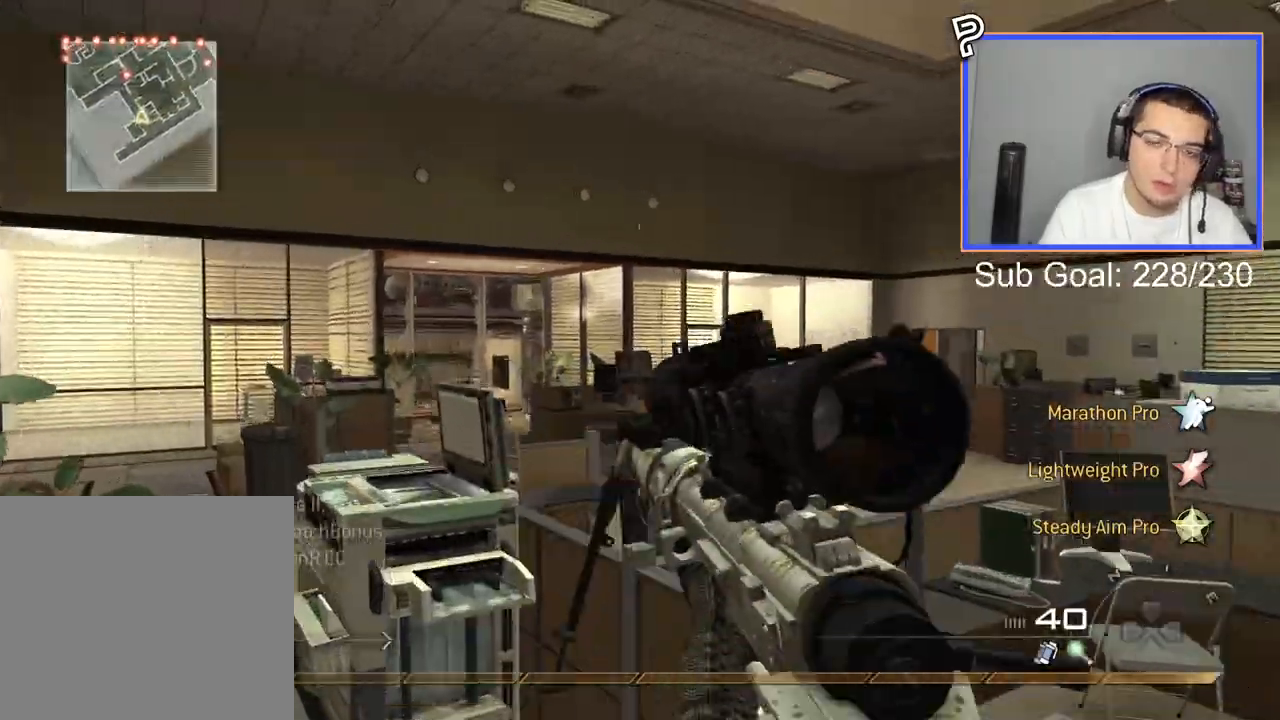
{"buttons": ["L3"], "left_stick": "up", "right_stick": "center", "events": [[16, "left_stick", "up-left"], [50, "CIRCLE", "up"], [300, "L3", "down"], [300, "left_stick", "up"], [300, "right_stick", "left"], [417, "right_stick", "center"]]}
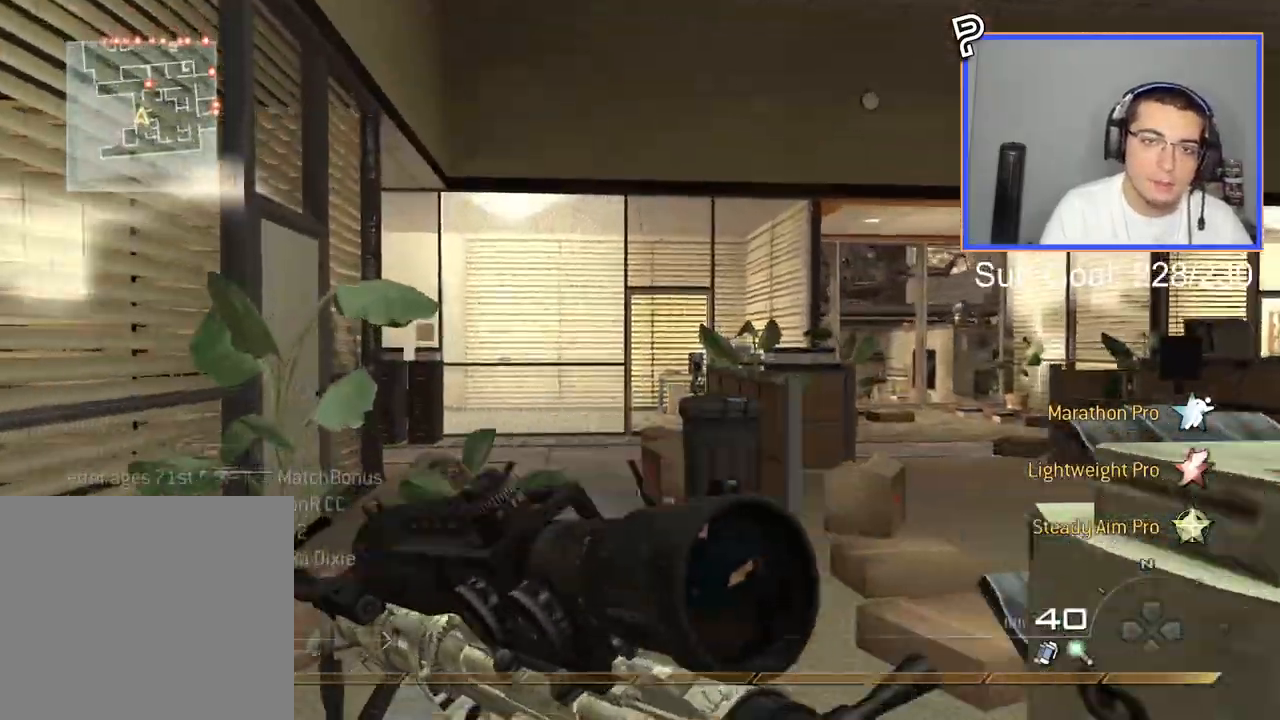
{"buttons": ["CIRCLE"], "left_stick": "up", "right_stick": "center", "events": [[34, "L3", "up"], [367, "CROSS", "down"], [467, "CIRCLE", "down"], [467, "CROSS", "up"]]}
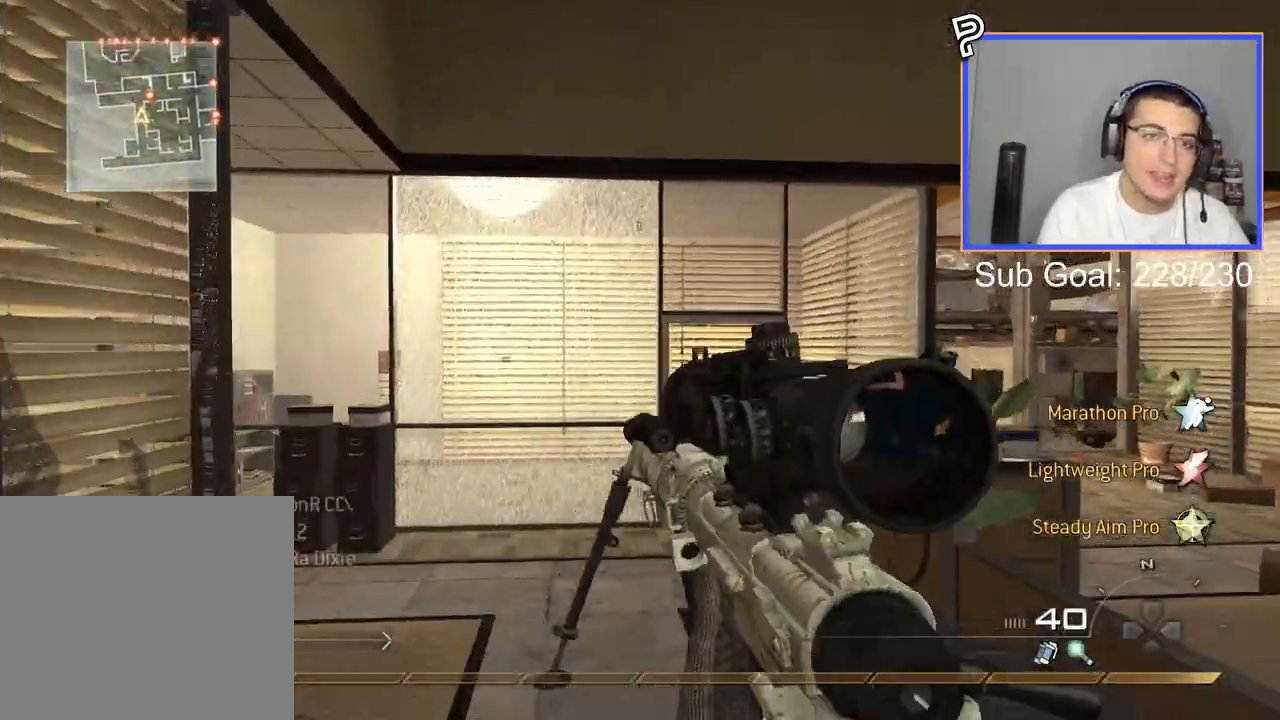
{"buttons": ["L3"], "left_stick": "up", "right_stick": "right", "events": [[50, "CIRCLE", "up"], [300, "L3", "down"], [450, "right_stick", "right"]]}
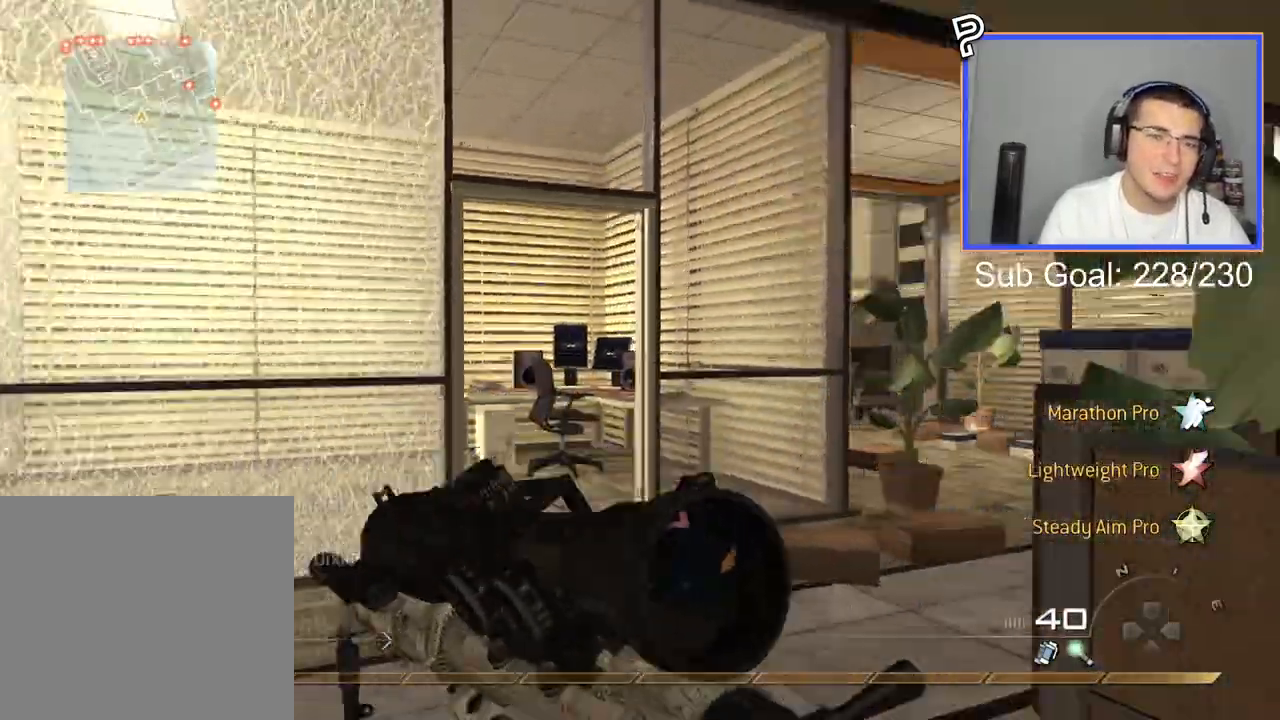
{"buttons": [], "left_stick": "up", "right_stick": "center", "events": [[100, "L3", "up"], [117, "right_stick", "center"]]}
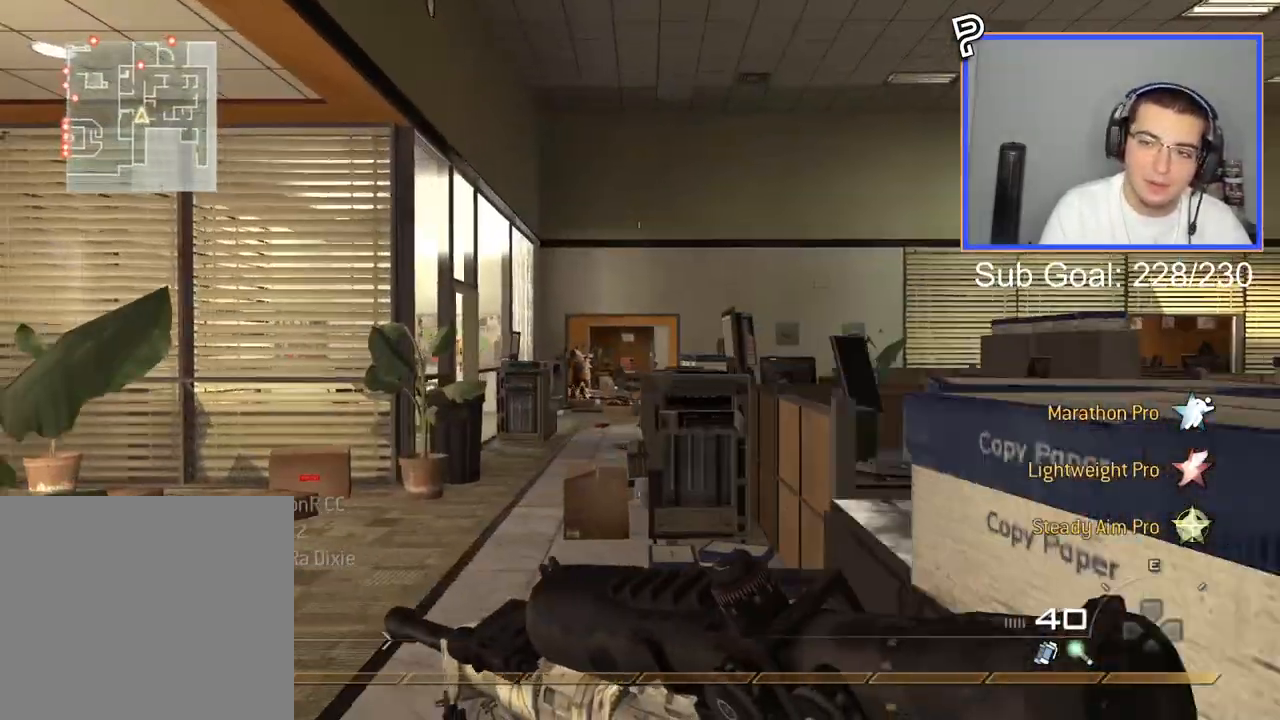
{"buttons": ["CIRCLE", "R2"], "left_stick": "up", "right_stick": "center", "events": [[16, "L2", "down"], [33, "left_stick", "center"], [200, "L3", "down"], [300, "right_stick", "left"], [333, "left_stick", "up"], [367, "R2", "down"], [367, "right_stick", "center"], [383, "L3", "up"], [434, "L2", "up"], [450, "CIRCLE", "down"]]}
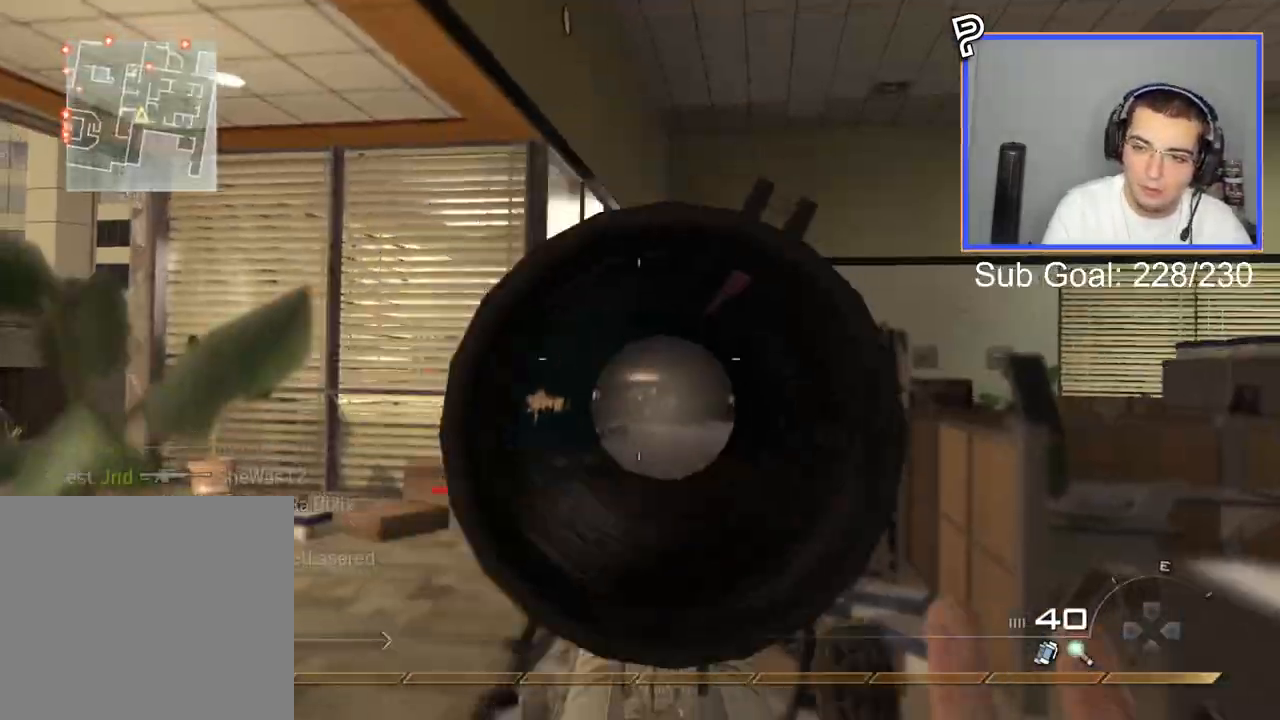
{"buttons": [], "left_stick": "up", "right_stick": "center", "events": [[100, "CIRCLE", "up"], [100, "R2", "up"], [200, "L3", "down"], [334, "right_stick", "right"], [384, "right_stick", "center"], [401, "L3", "up"]]}
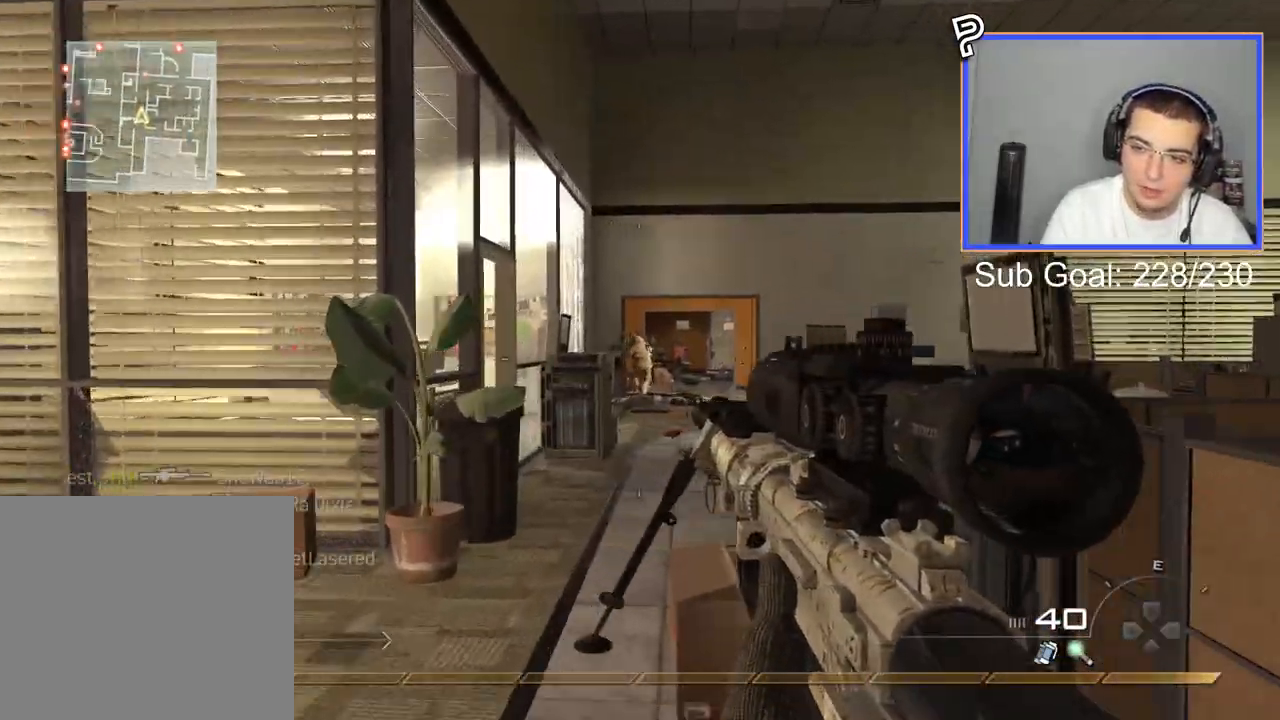
{"buttons": ["L2", "R2"], "left_stick": "up", "right_stick": "center", "events": [[100, "L2", "down"], [250, "left_stick", "center"], [317, "L3", "down"], [450, "left_stick", "up"], [467, "R2", "down"], [500, "L3", "up"]]}
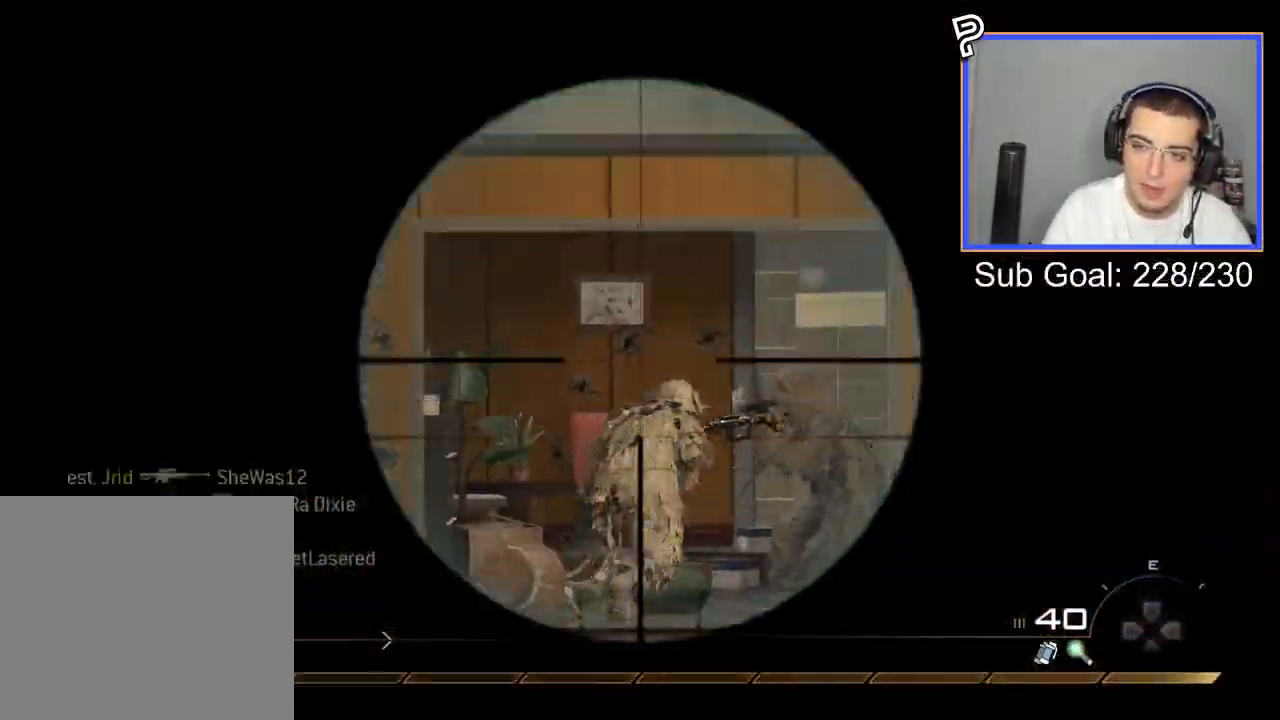
{"buttons": ["L3"], "left_stick": "up", "right_stick": "center", "events": [[17, "CIRCLE", "down"], [17, "L2", "up"], [134, "CIRCLE", "up"], [167, "R2", "up"], [317, "L3", "down"]]}
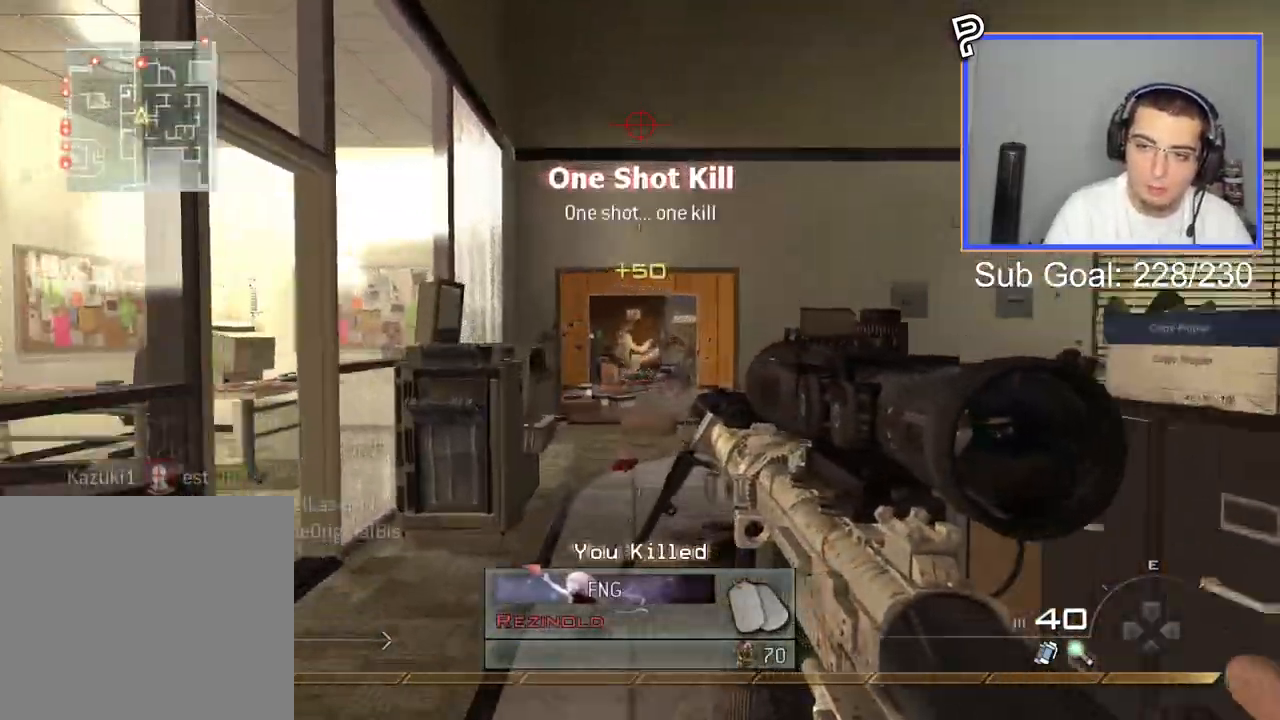
{"buttons": ["L2", "L3"], "left_stick": "center", "right_stick": "center", "events": [[133, "L3", "up"], [250, "L2", "down"], [250, "left_stick", "center"], [417, "L3", "down"]]}
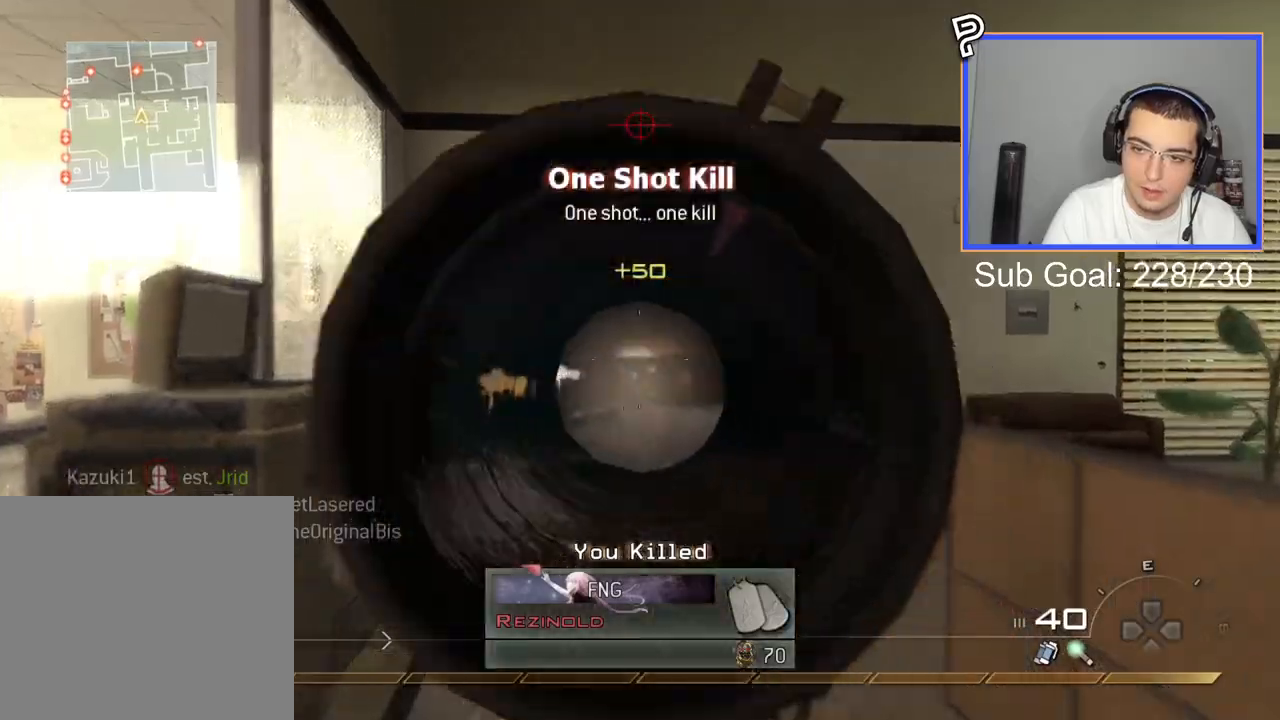
{"buttons": ["CROSS", "L3"], "left_stick": "up", "right_stick": "center", "events": [[34, "right_stick", "left"], [50, "left_stick", "up"], [100, "R2", "down"], [100, "right_stick", "center"], [150, "L3", "up"], [150, "left_stick", "center"], [184, "L2", "up"], [200, "CIRCLE", "down"], [284, "left_stick", "up"], [334, "R2", "up"], [351, "CIRCLE", "up"], [417, "CROSS", "down"], [501, "L3", "down"]]}
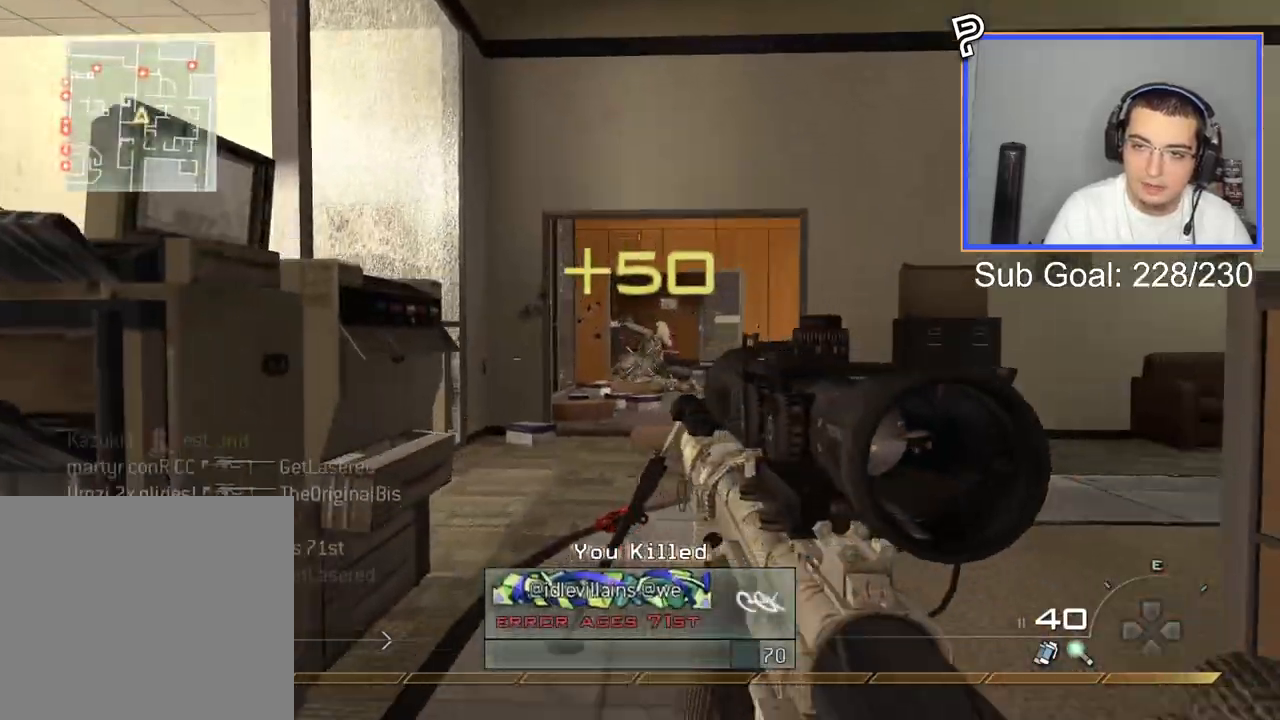
{"buttons": [], "left_stick": "up", "right_stick": "center", "events": [[16, "CROSS", "up"], [350, "L3", "up"]]}
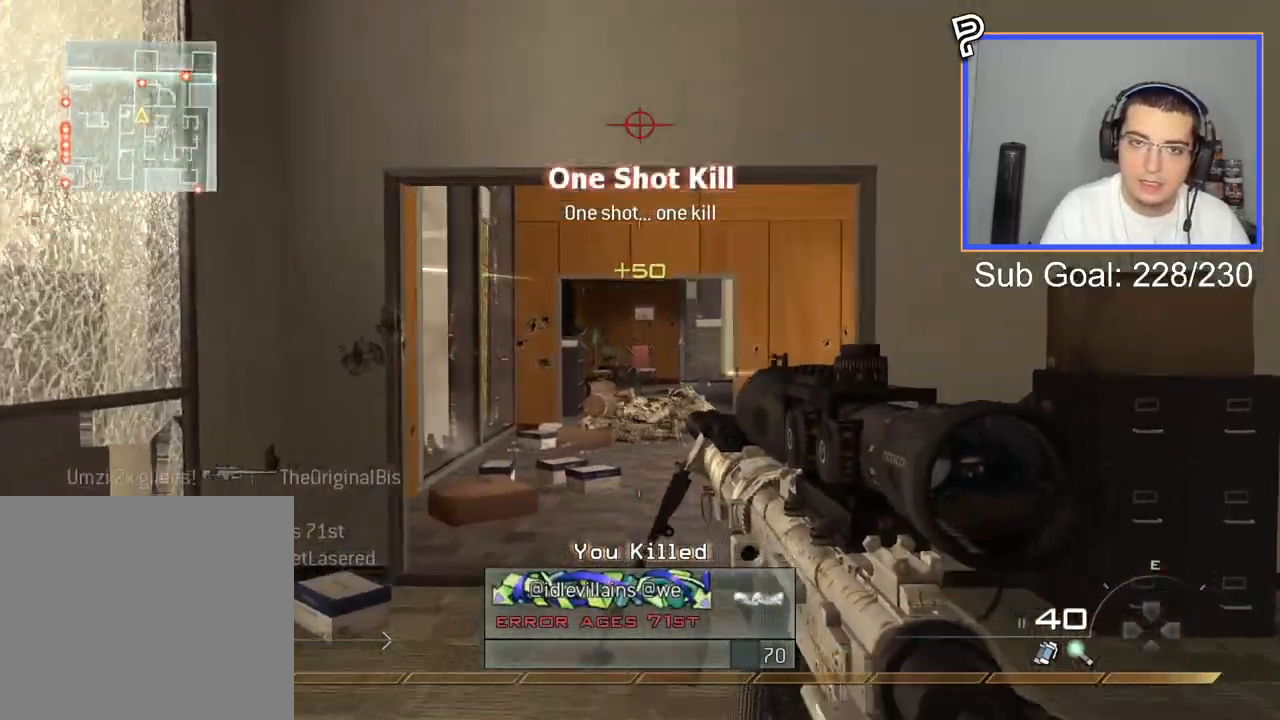
{"buttons": [], "left_stick": "up", "right_stick": "center", "events": []}
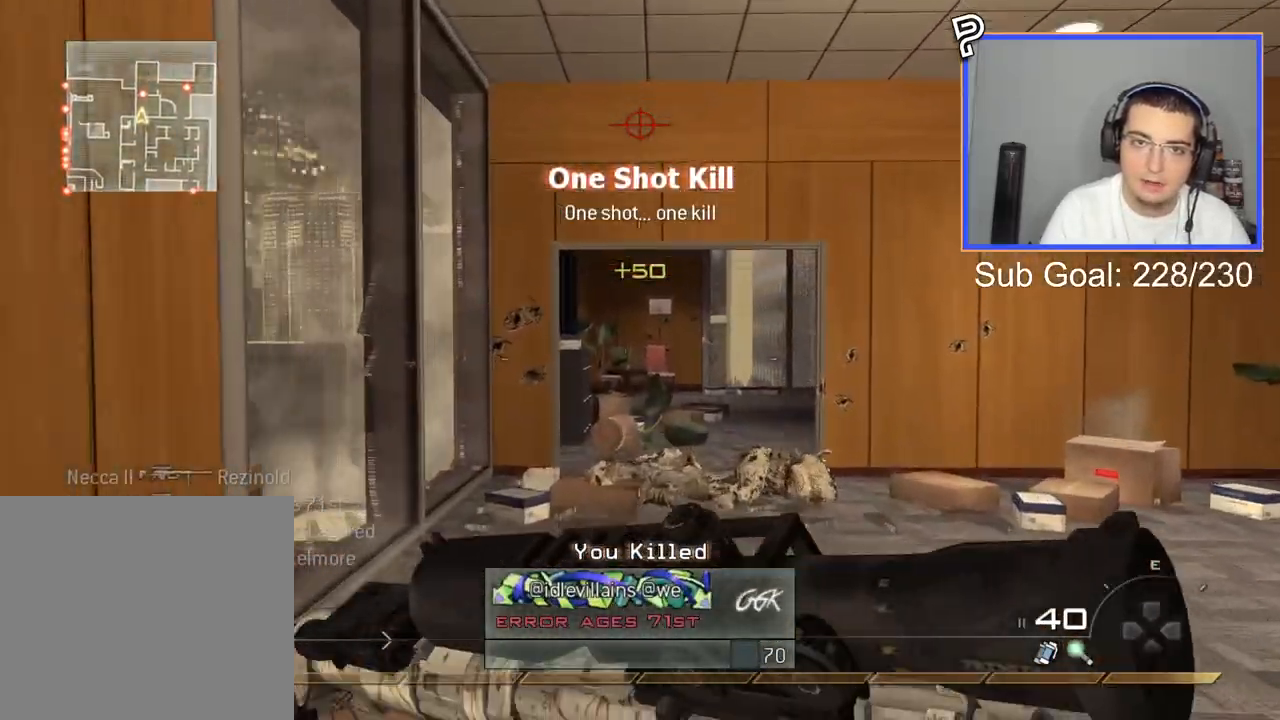
{"buttons": [], "left_stick": "up", "right_stick": "right", "events": [[434, "right_stick", "right"]]}
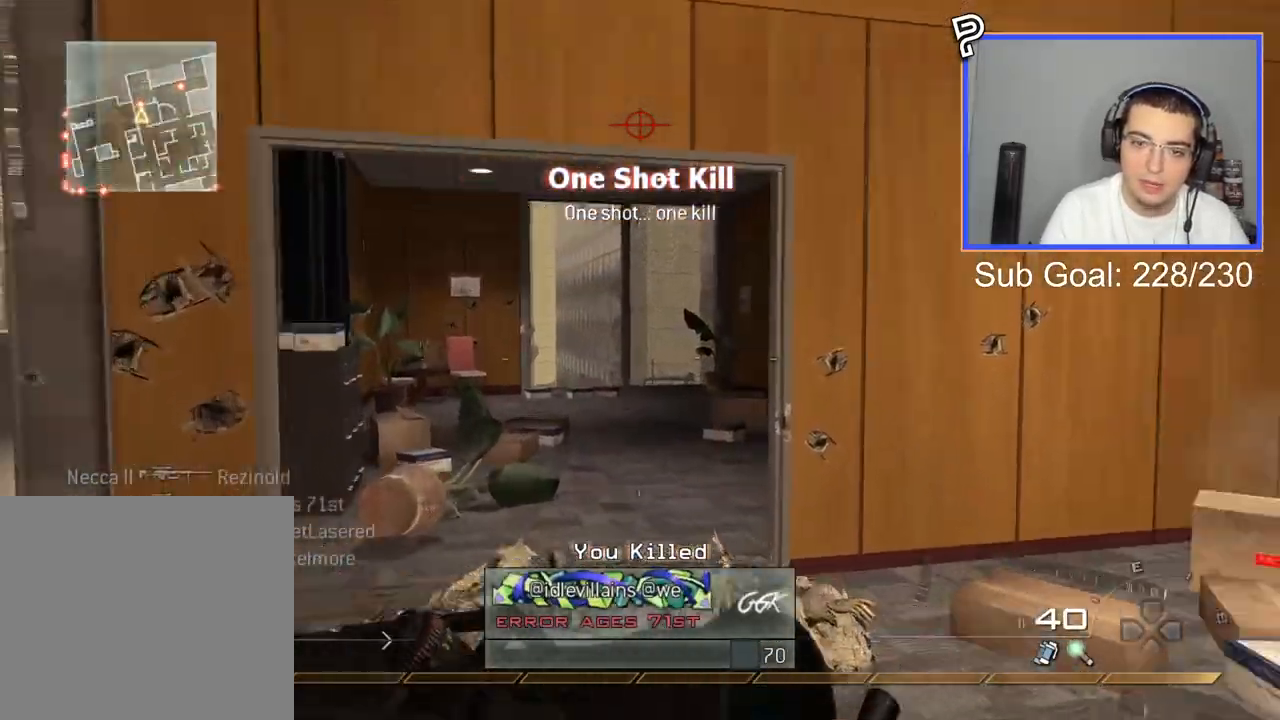
{"buttons": ["L2"], "left_stick": "up", "right_stick": "center", "events": [[17, "right_stick", "center"], [317, "right_stick", "right"], [467, "right_stick", "center"], [501, "L2", "down"]]}
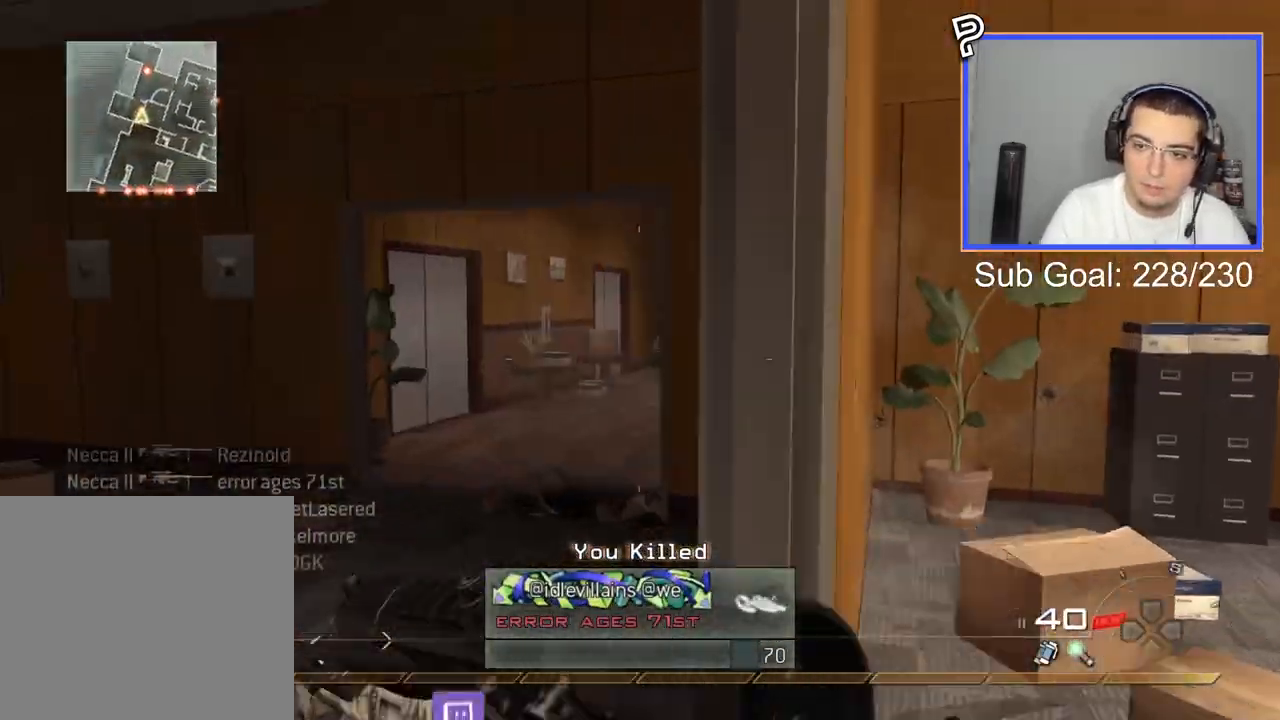
{"buttons": ["CIRCLE", "R2"], "left_stick": "up-right", "right_stick": "center", "events": [[200, "L3", "down"], [200, "left_stick", "center"], [300, "right_stick", "right"], [350, "R2", "down"], [367, "right_stick", "center"], [400, "CIRCLE", "down"], [400, "L2", "up"], [400, "L3", "up"], [417, "left_stick", "up-right"]]}
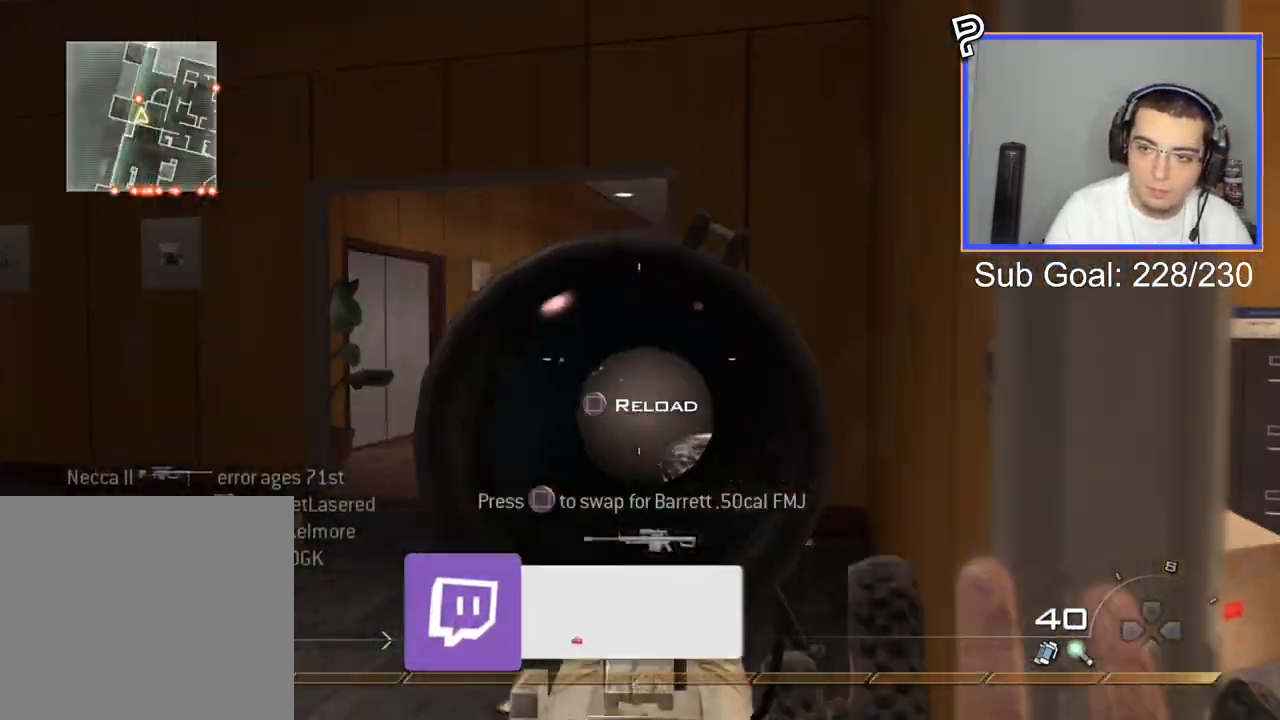
{"buttons": [], "left_stick": "down-left", "right_stick": "center", "events": [[17, "CIRCLE", "up"], [17, "left_stick", "up-left"], [34, "R2", "up"], [67, "CROSS", "down"], [167, "CROSS", "up"], [367, "left_stick", "down-left"]]}
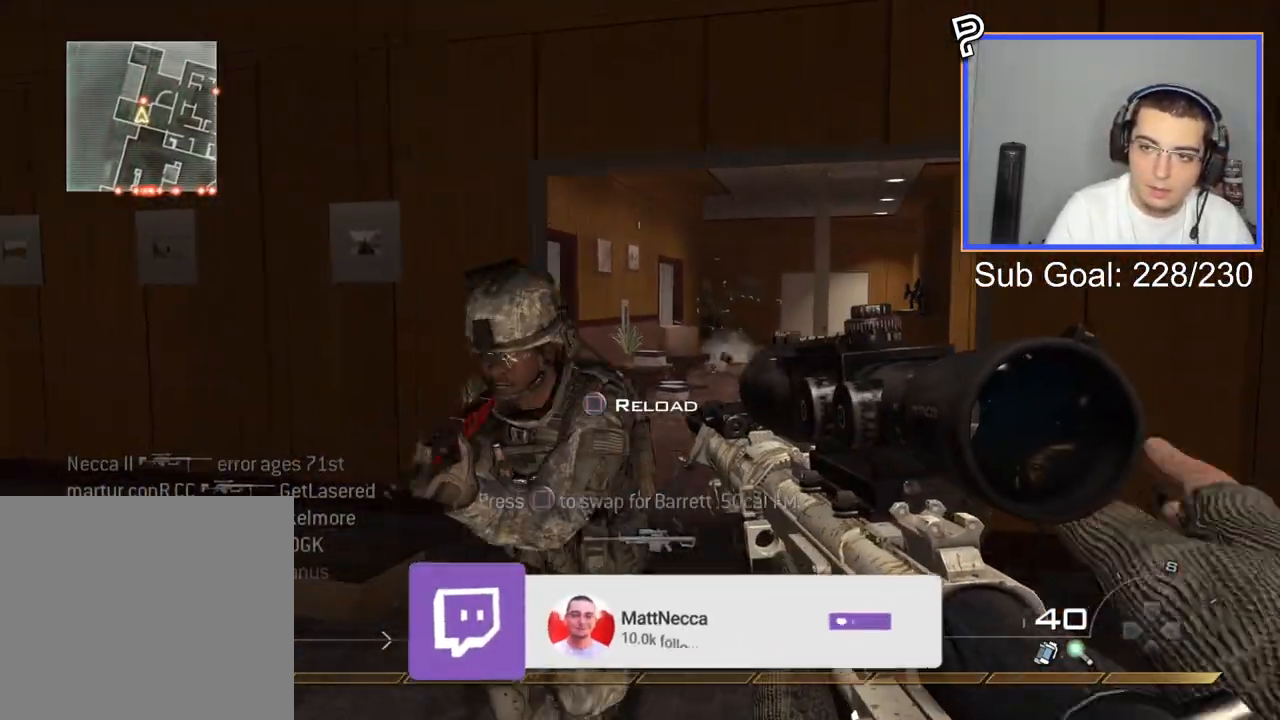
{"buttons": ["R2"], "left_stick": "up-right", "right_stick": "center", "events": [[217, "left_stick", "down-right"], [317, "left_stick", "up-right"], [367, "right_stick", "down"], [417, "right_stick", "center"], [434, "R2", "down"]]}
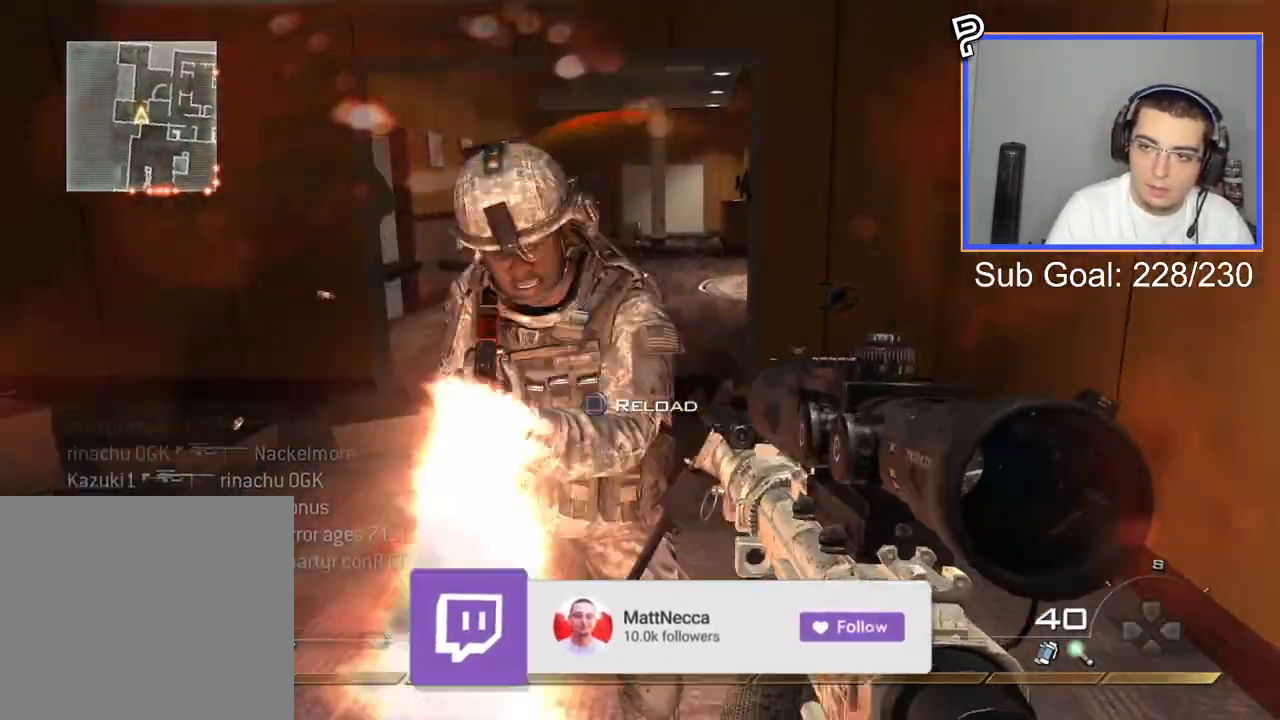
{"buttons": [], "left_stick": "up", "right_stick": "center", "events": [[34, "SQUARE", "down"], [67, "left_stick", "right"], [100, "R2", "up"], [184, "SQUARE", "up"], [250, "left_stick", "up"], [301, "right_stick", "left"], [384, "right_stick", "center"]]}
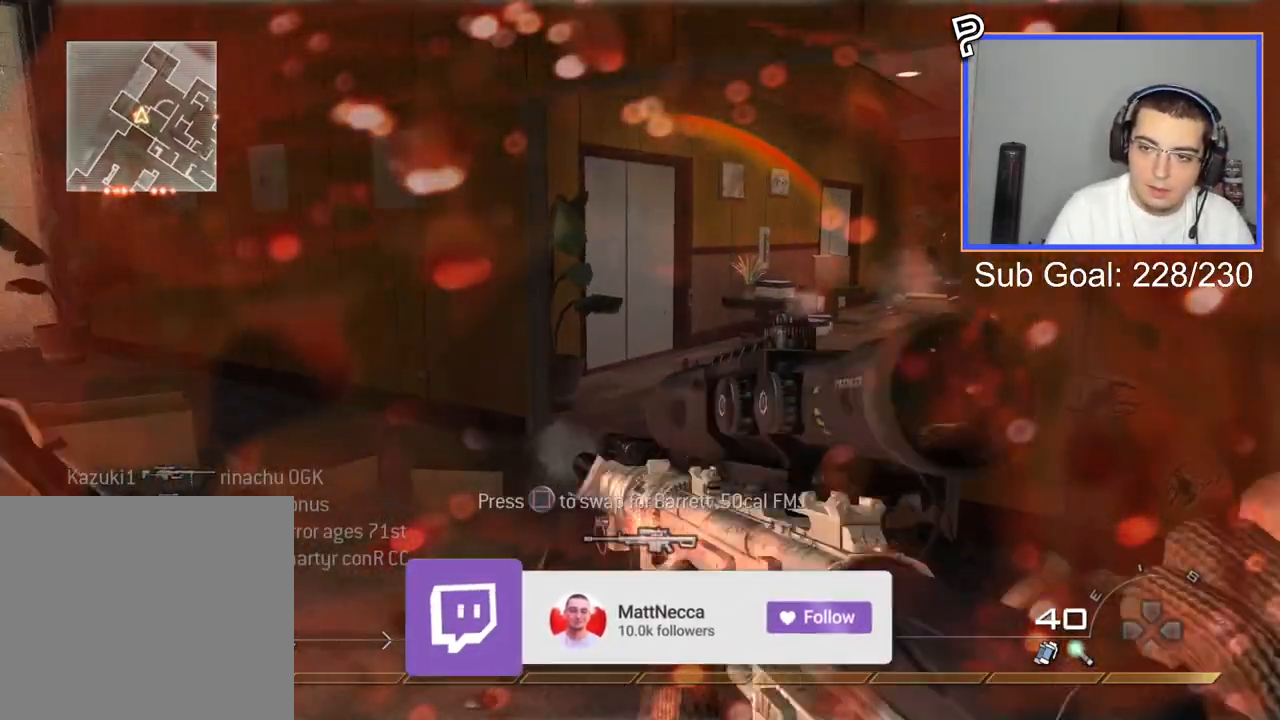
{"buttons": [], "left_stick": "down", "right_stick": "center", "events": [[33, "left_stick", "down-right"], [83, "left_stick", "down"], [367, "right_stick", "left"], [434, "right_stick", "center"]]}
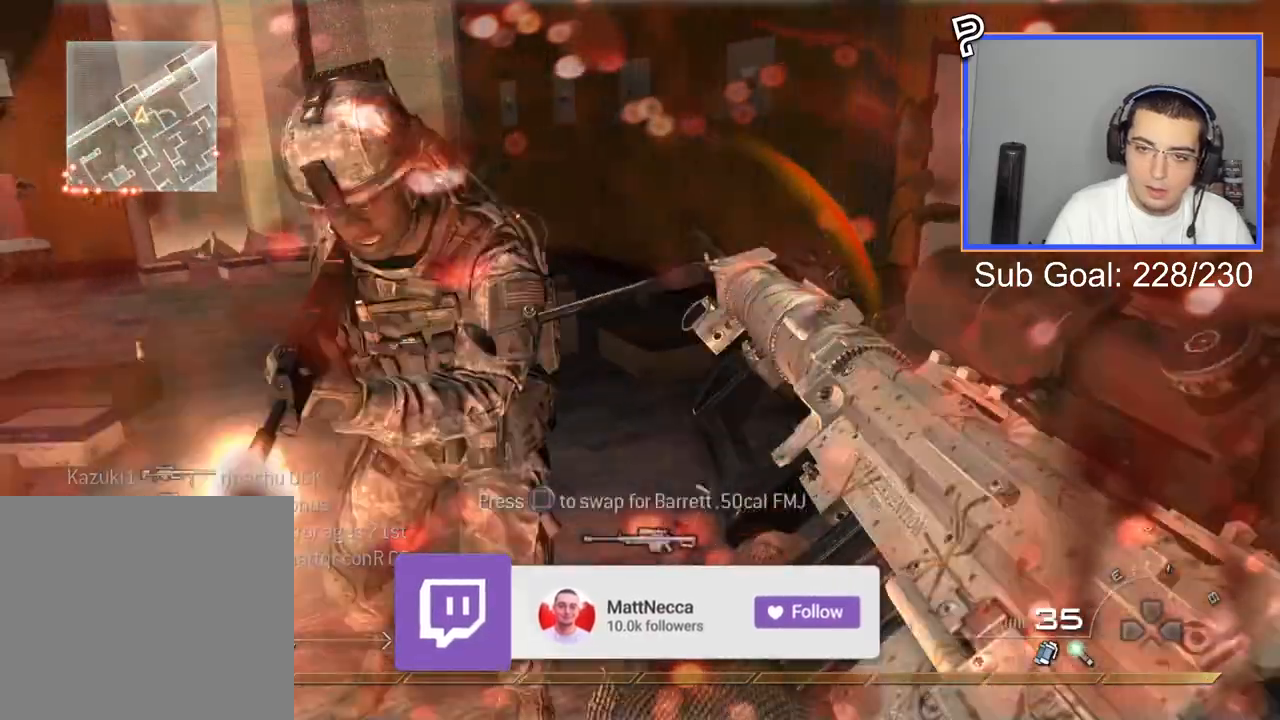
{"buttons": [], "left_stick": "down-right", "right_stick": "right", "events": [[100, "TRIANGLE", "down"], [167, "TRIANGLE", "up"], [217, "R2", "down"], [217, "TRIANGLE", "down"], [301, "left_stick", "down-right"], [334, "TRIANGLE", "up"], [401, "R2", "up"], [484, "right_stick", "right"]]}
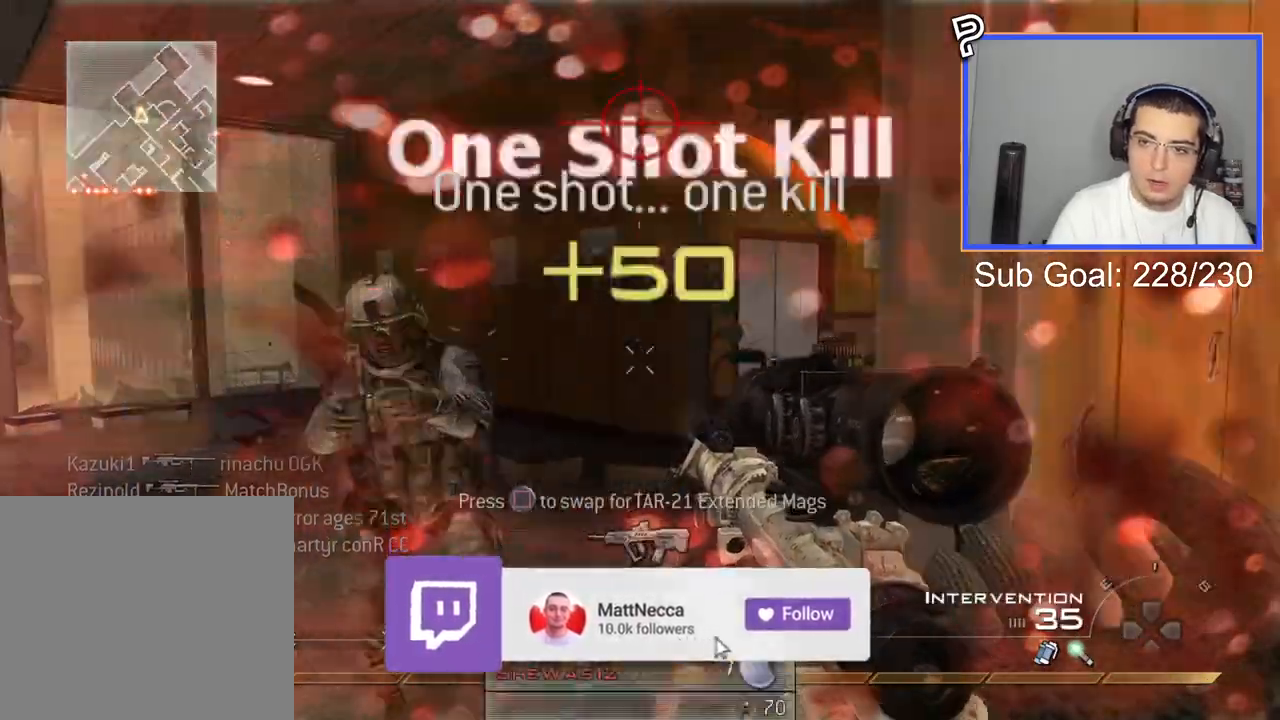
{"buttons": [], "left_stick": "up-left", "right_stick": "center", "events": [[117, "left_stick", "up-right"], [150, "right_stick", "center"], [200, "L3", "down"], [233, "right_stick", "left"], [283, "L3", "up"], [300, "left_stick", "down"], [417, "left_stick", "left"], [484, "left_stick", "up-left"], [484, "right_stick", "center"]]}
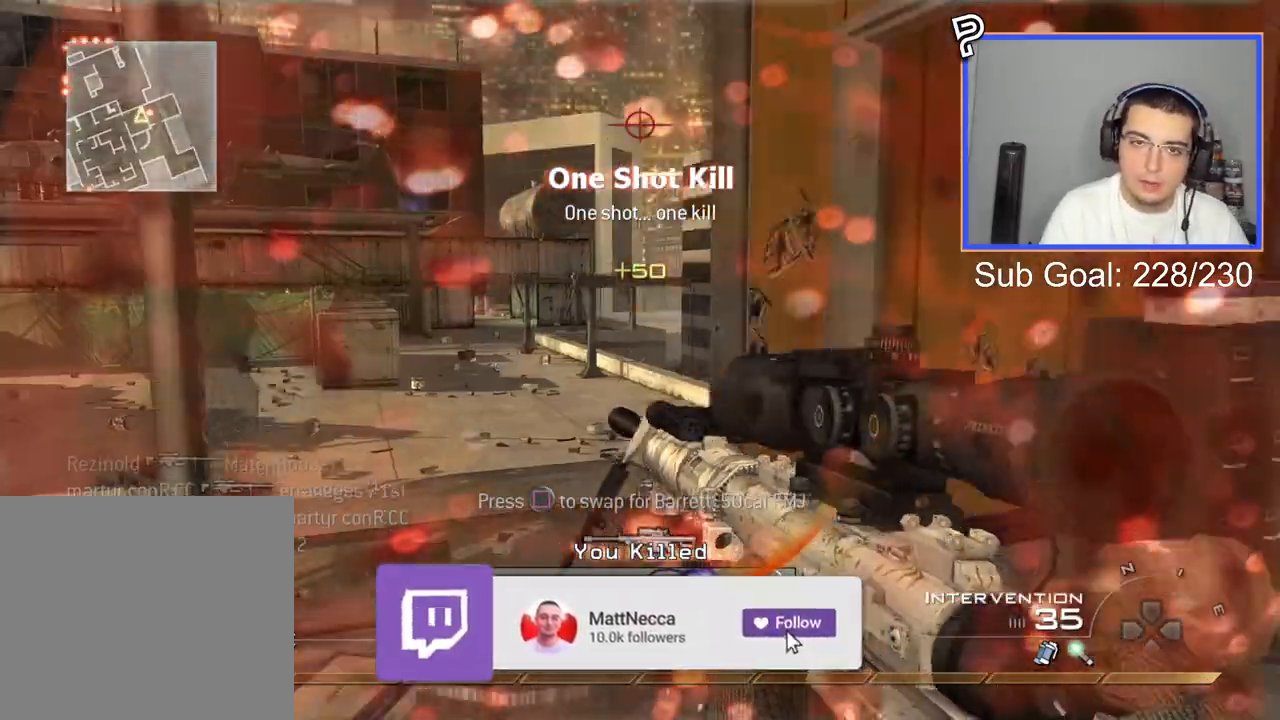
{"buttons": ["R1"], "left_stick": "down-right", "right_stick": "right", "events": [[117, "left_stick", "up-right"], [217, "left_stick", "down-right"], [367, "right_stick", "right"], [417, "R1", "down"]]}
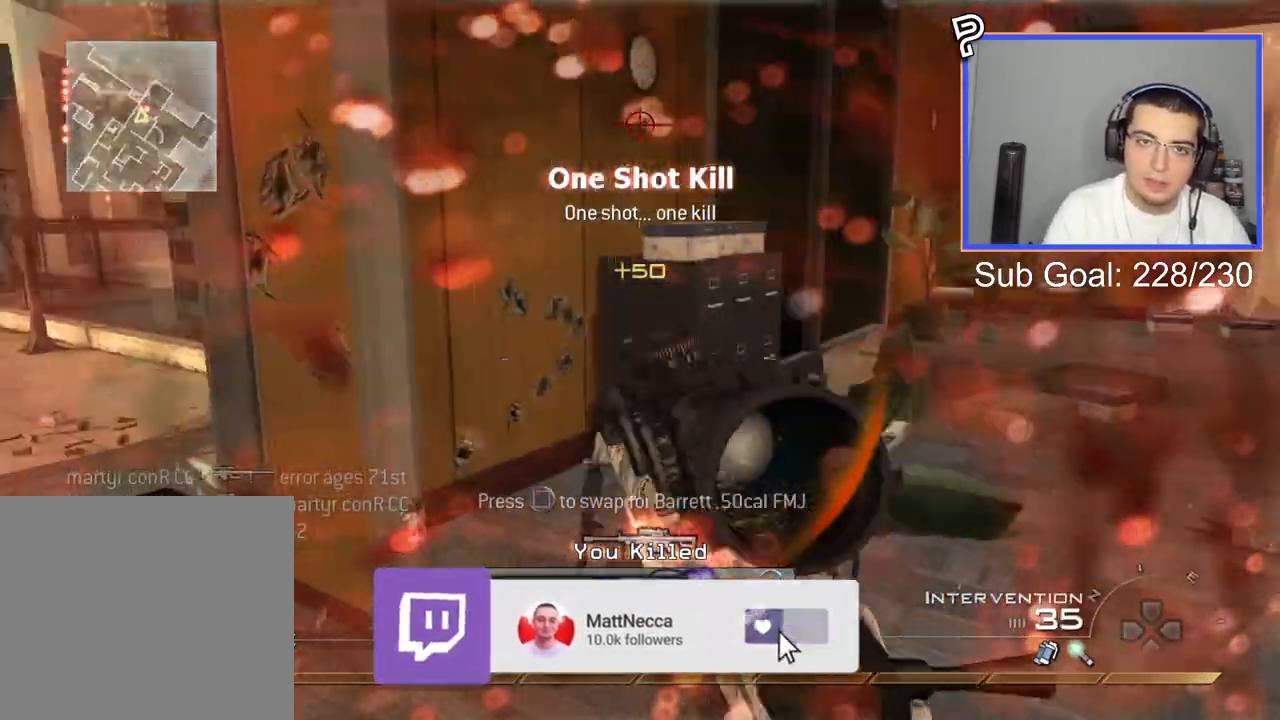
{"buttons": [], "left_stick": "center", "right_stick": "center", "events": [[117, "right_stick", "center"], [184, "CIRCLE", "down"], [300, "CIRCLE", "up"], [300, "R1", "up"], [350, "CROSS", "down"], [417, "CROSS", "up"], [467, "left_stick", "center"]]}
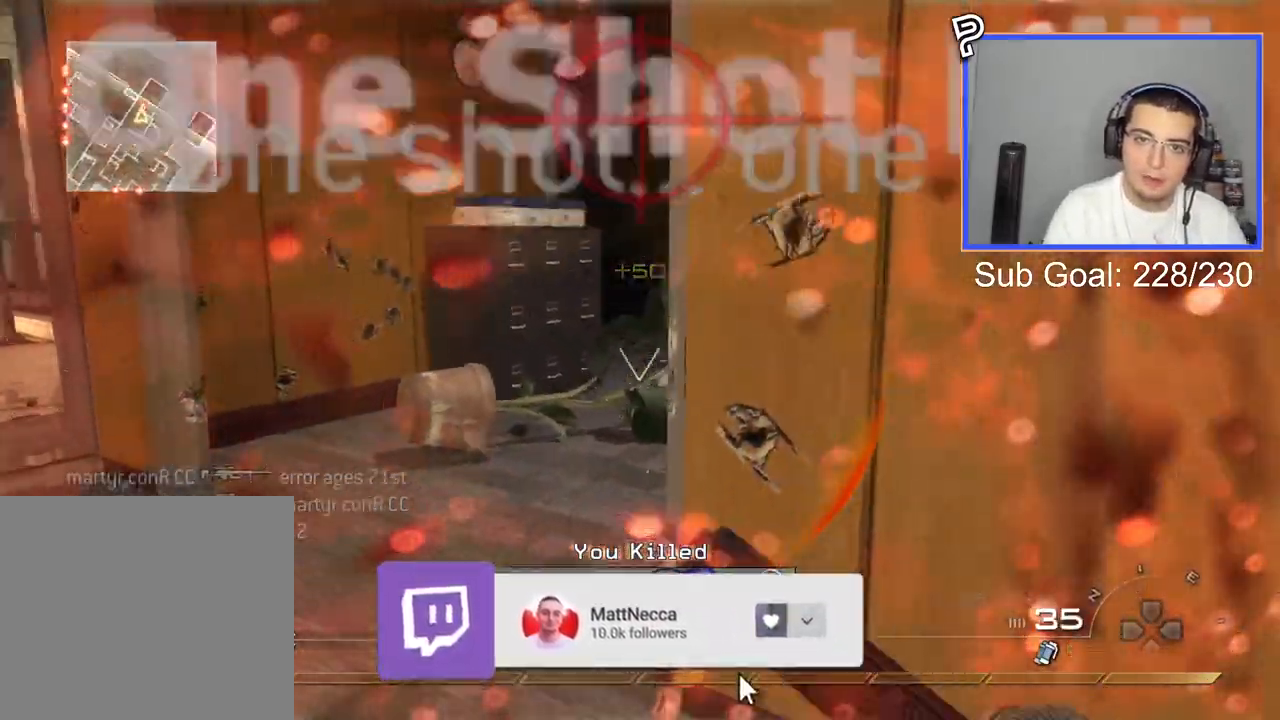
{"buttons": [], "left_stick": "up", "right_stick": "center", "events": [[16, "right_stick", "left"], [50, "left_stick", "up-left"], [100, "left_stick", "up"], [150, "right_stick", "center"]]}
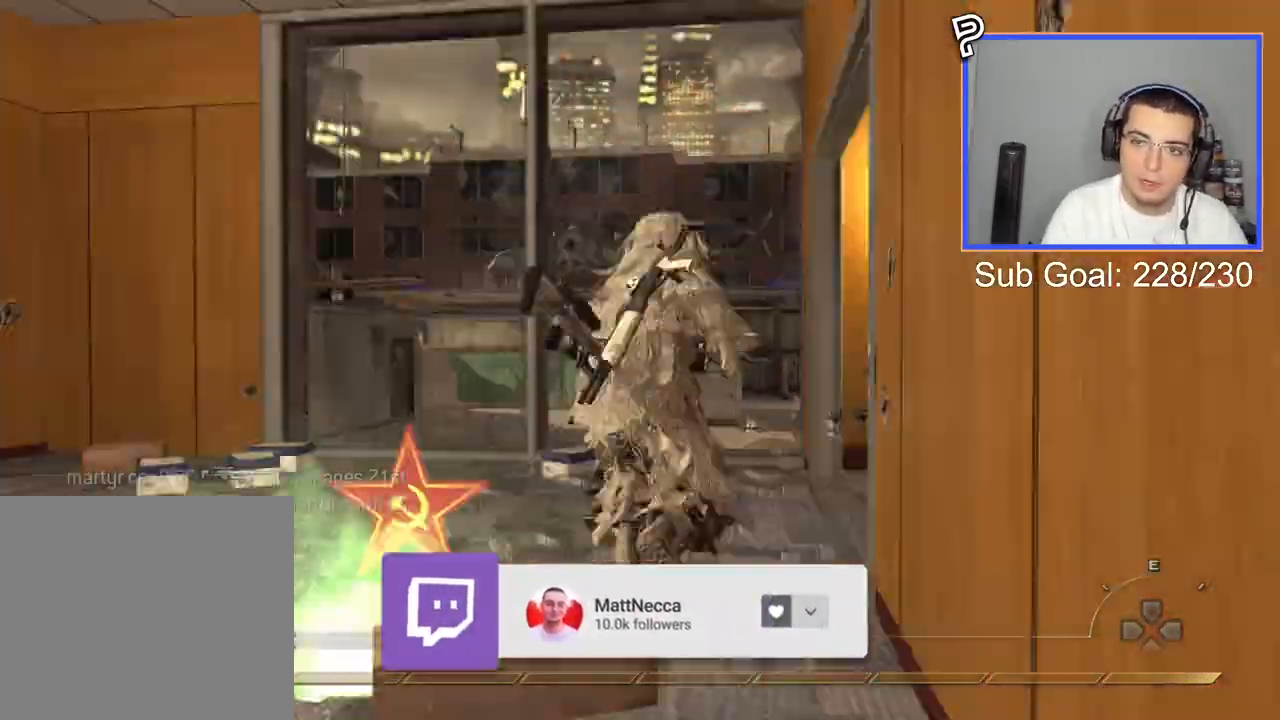
{"buttons": [], "left_stick": "center", "right_stick": "center", "events": [[167, "left_stick", "up-left"], [200, "L2", "down"], [234, "left_stick", "center"], [267, "L2", "up"]]}
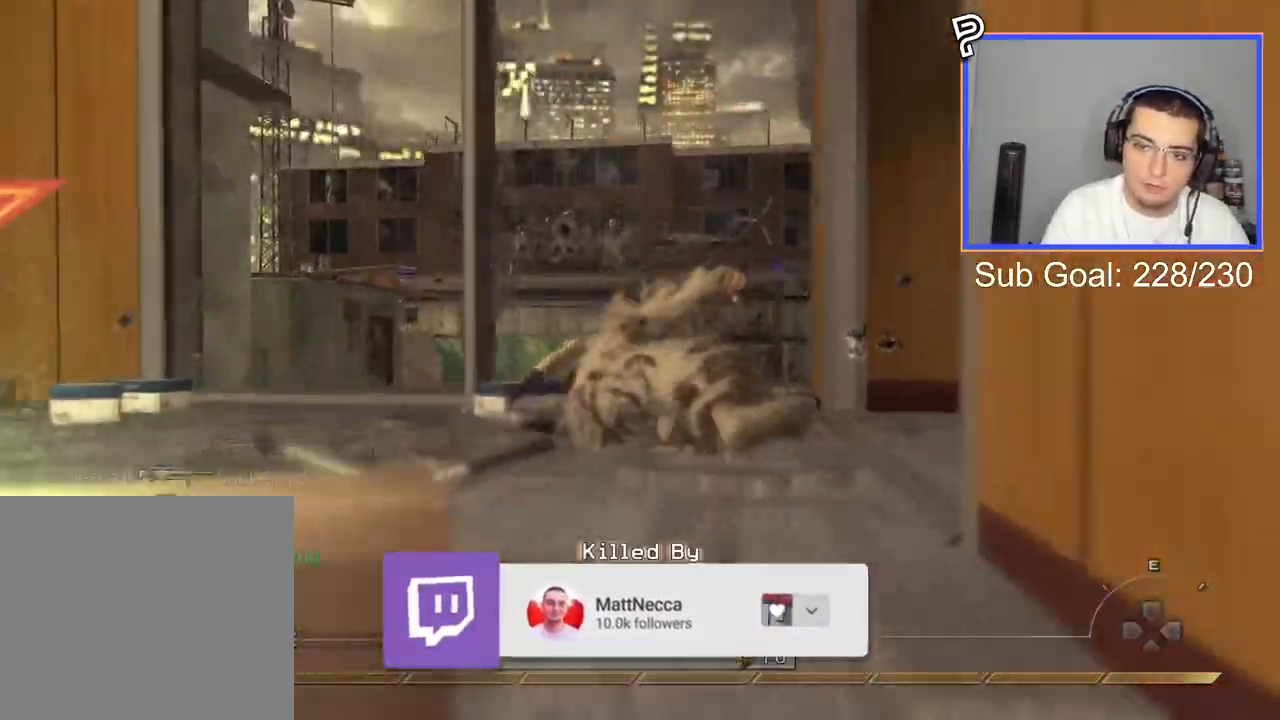
{"buttons": ["SQUARE"], "left_stick": "down", "right_stick": "center", "events": [[133, "SQUARE", "down"], [200, "SQUARE", "up"], [300, "SQUARE", "down"], [400, "SQUARE", "up"], [433, "left_stick", "down"], [450, "SQUARE", "down"]]}